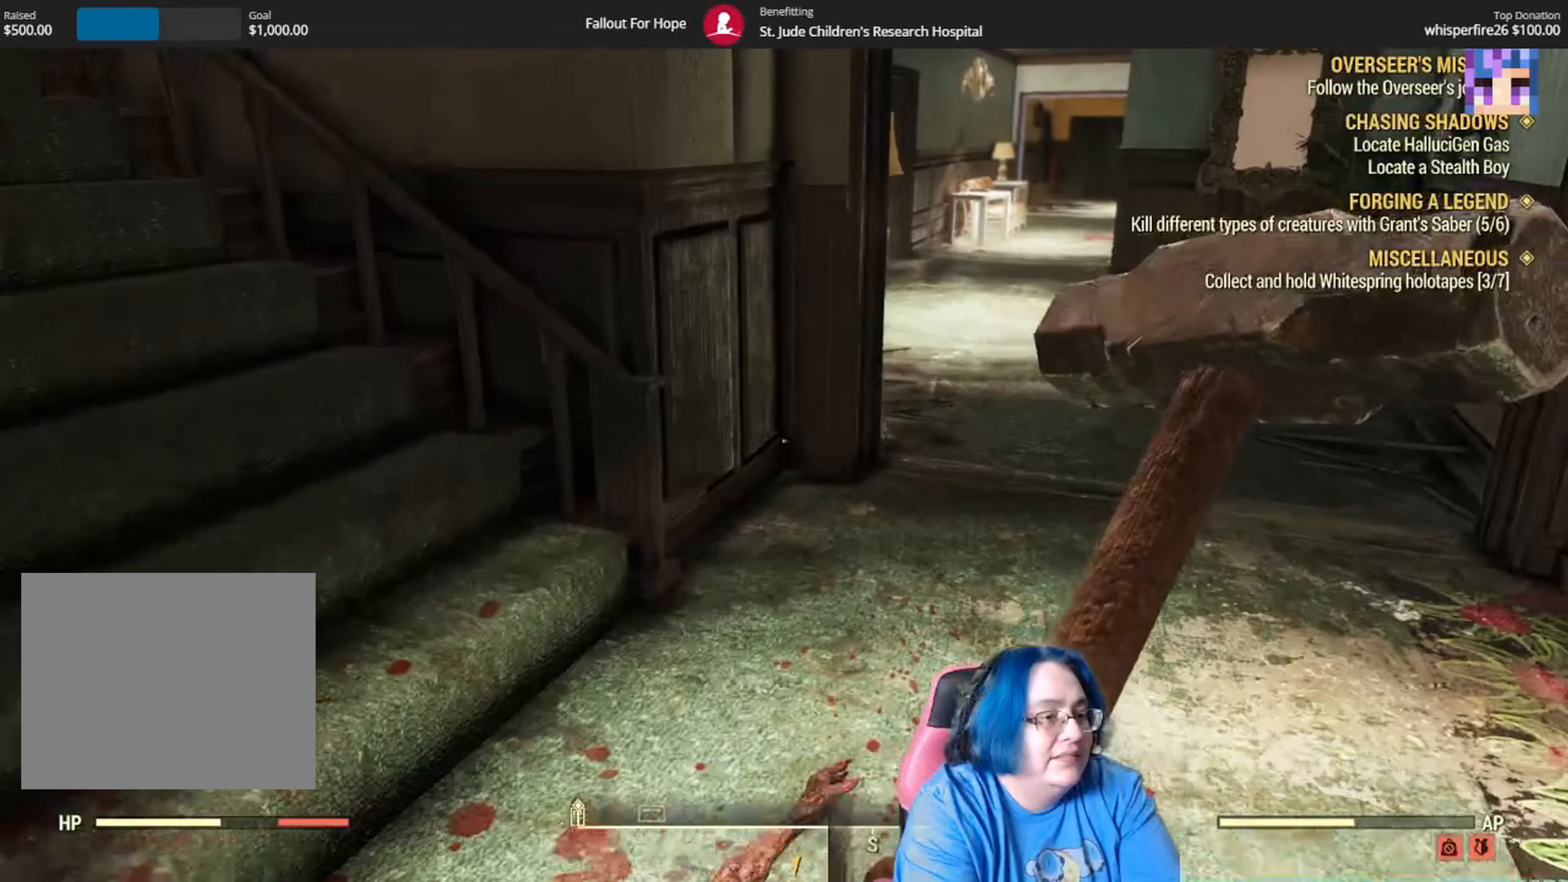
Gameplay with a controller (Xbox layout); each line is a JSON object with the inputs held at the frame after it. "events" lists button and stick changes between this image and that frame as [ms after this image, input, new state], when the widget could be followed in between. Not read: SELECT Y.
{"buttons": [], "left_stick": "up", "right_stick": "center", "events": [[267, "right_stick", "center"]]}
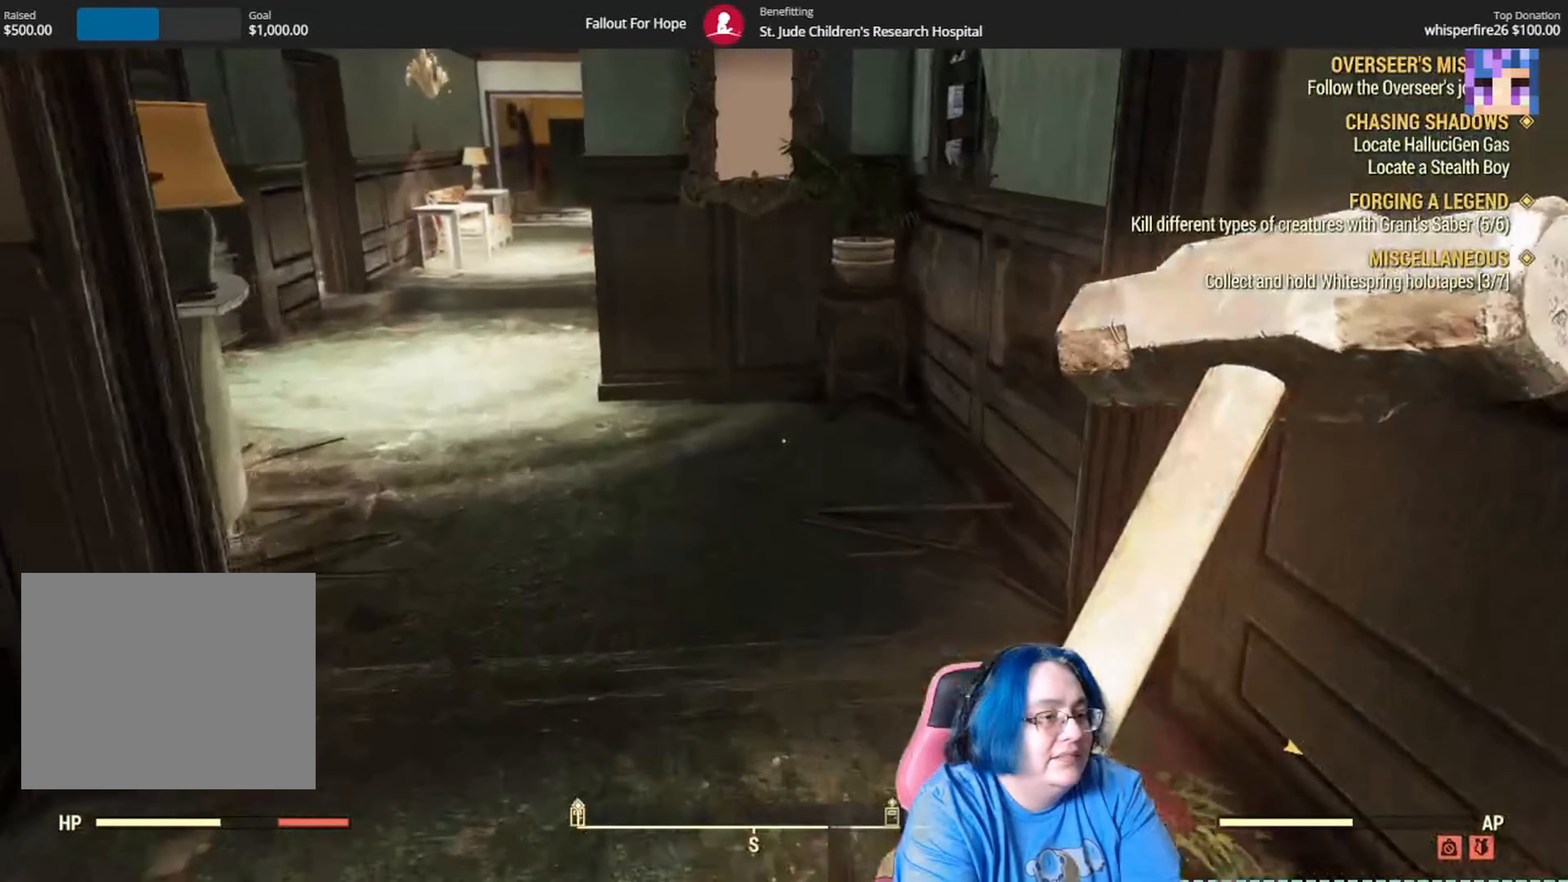
{"buttons": [], "left_stick": "up", "right_stick": "left", "events": [[267, "right_stick", "left"]]}
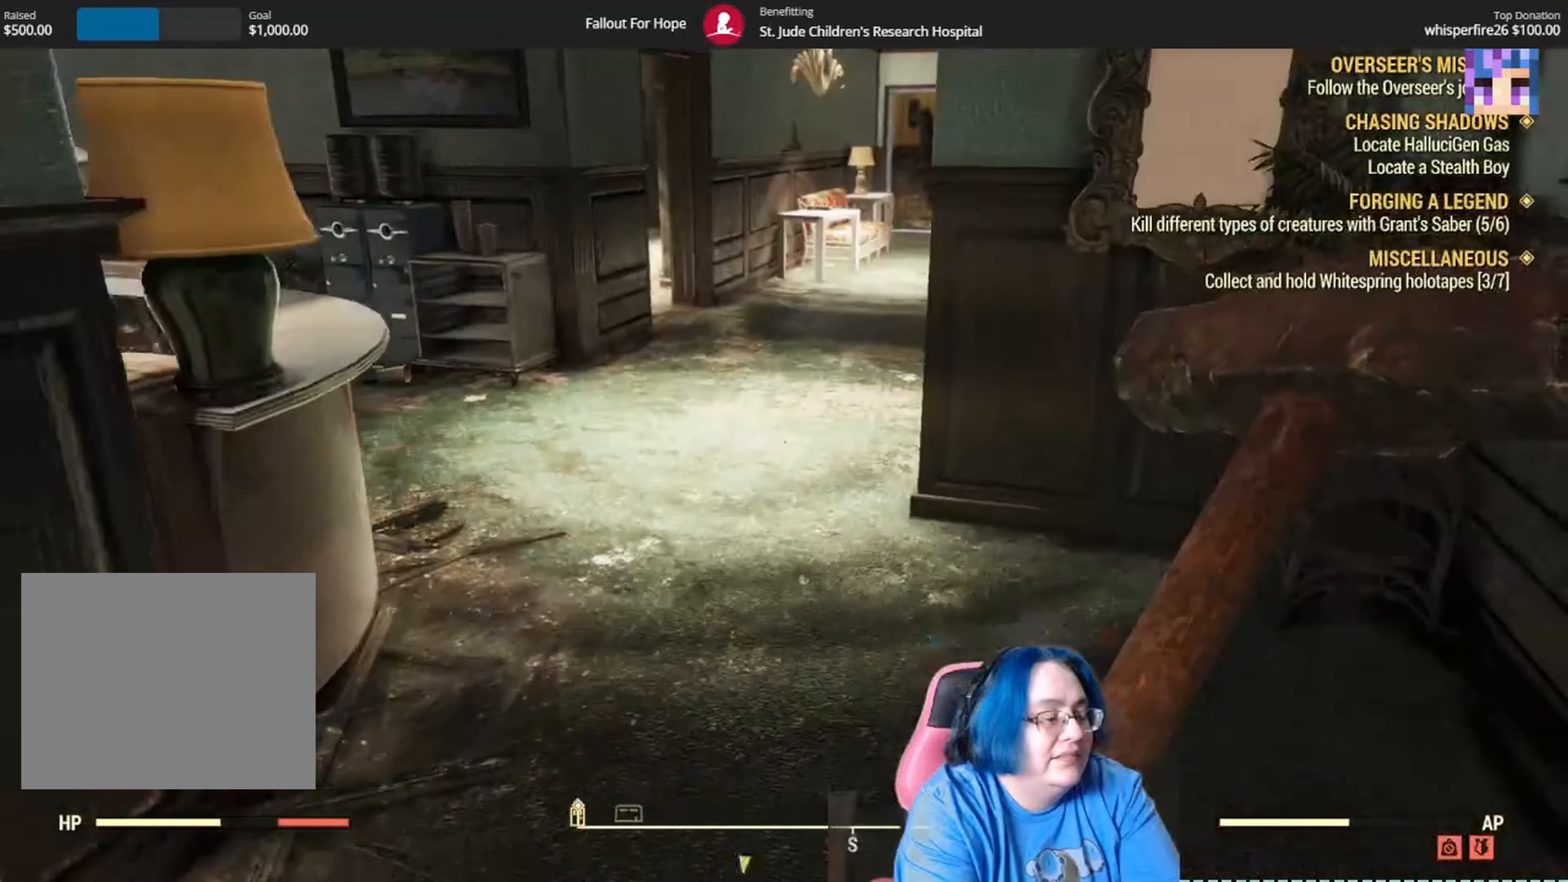
{"buttons": [], "left_stick": "up", "right_stick": "center", "events": [[34, "right_stick", "center"]]}
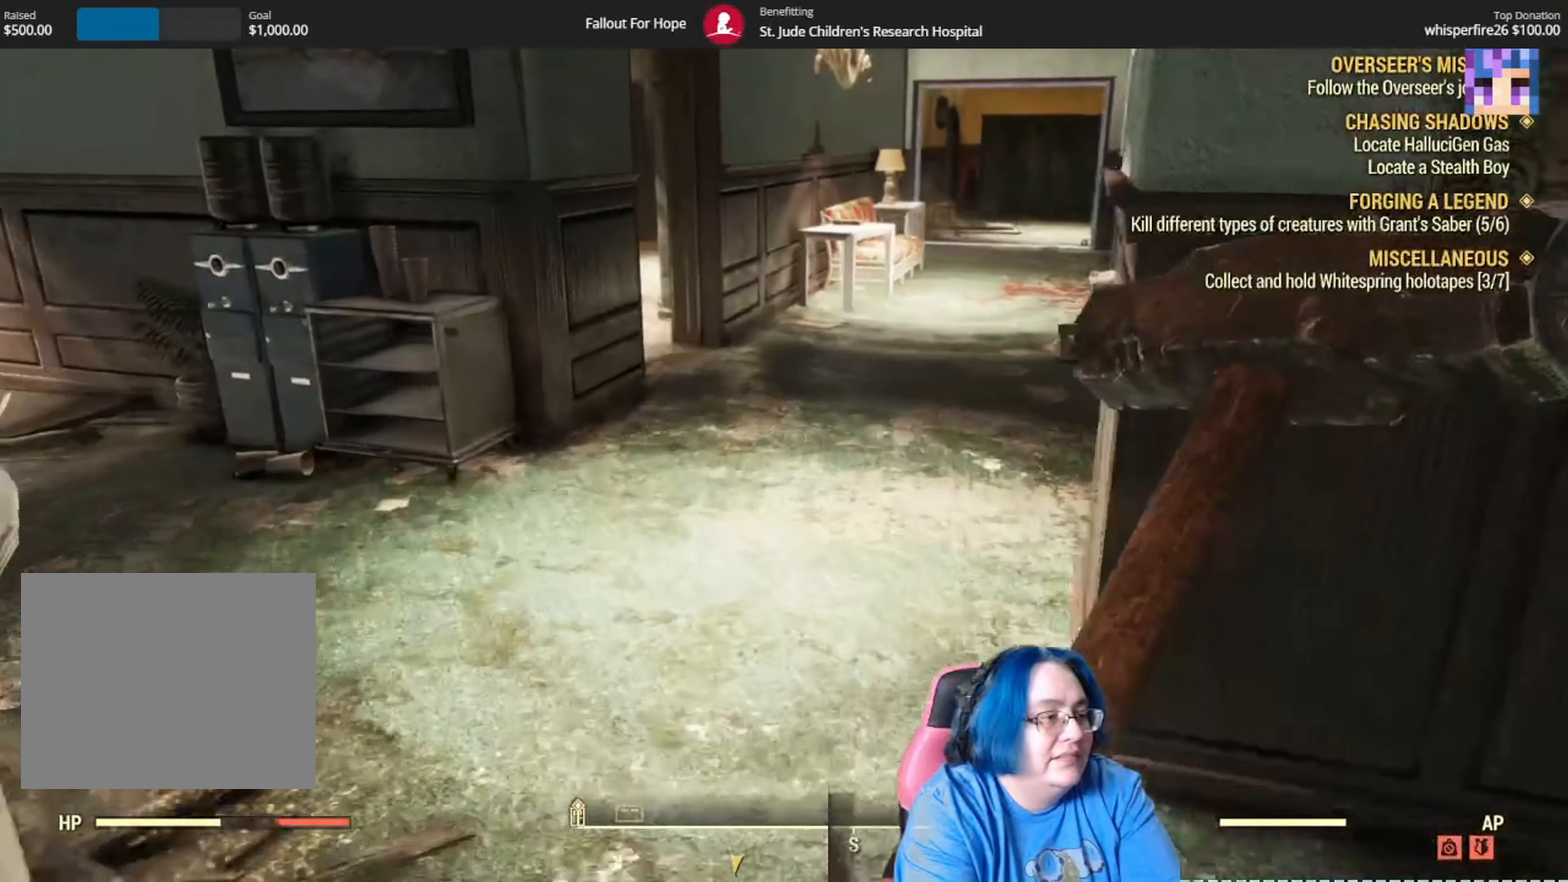
{"buttons": [], "left_stick": "up-left", "right_stick": "right", "events": [[233, "right_stick", "right"], [434, "left_stick", "up-left"]]}
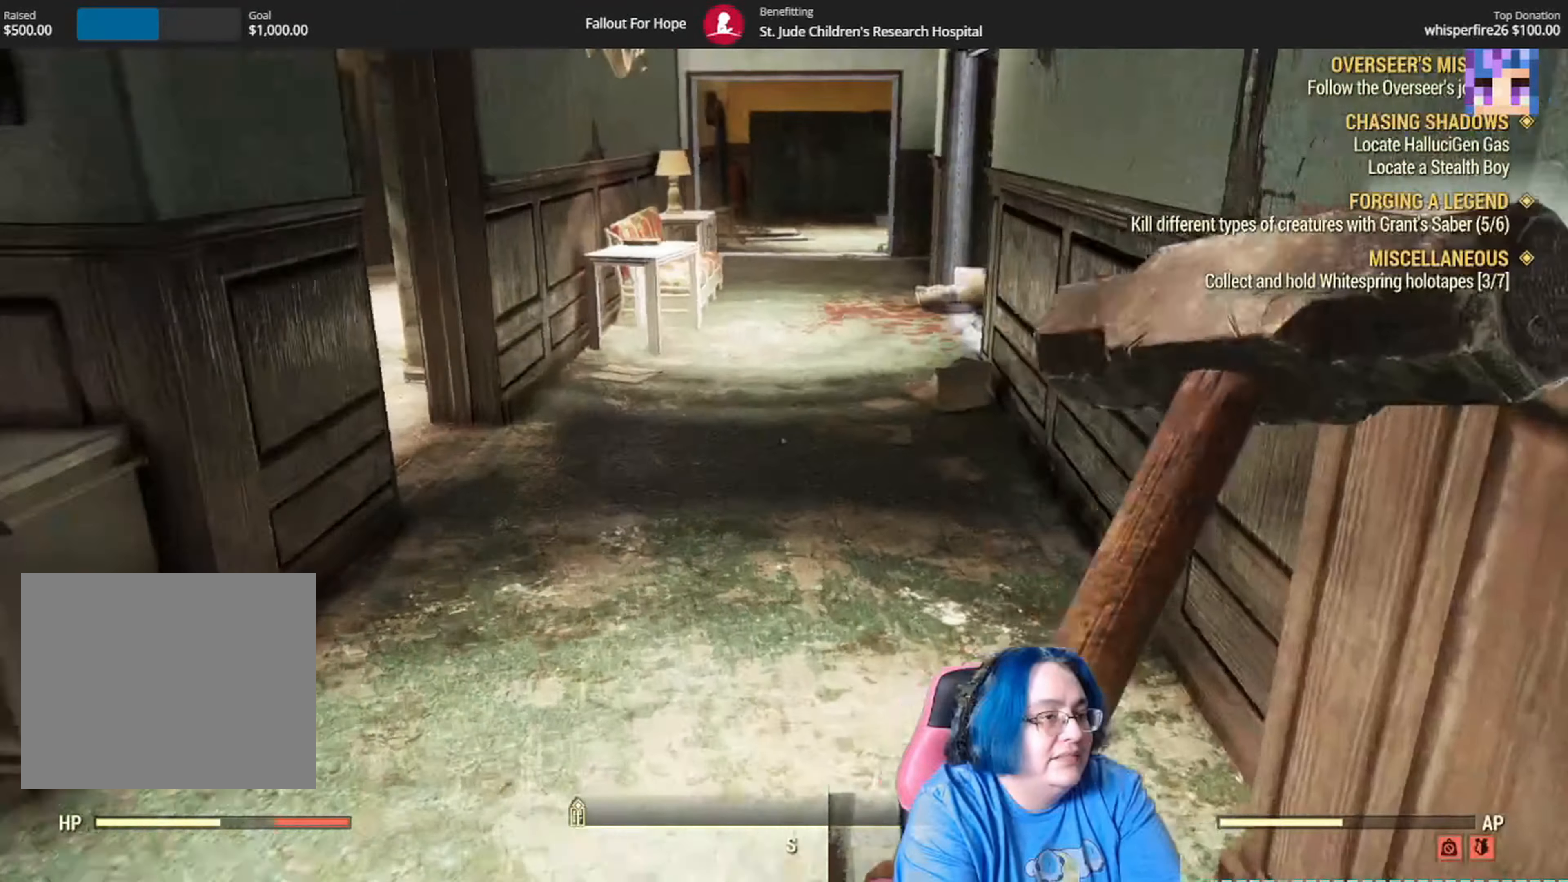
{"buttons": [], "left_stick": "up-left", "right_stick": "right", "events": []}